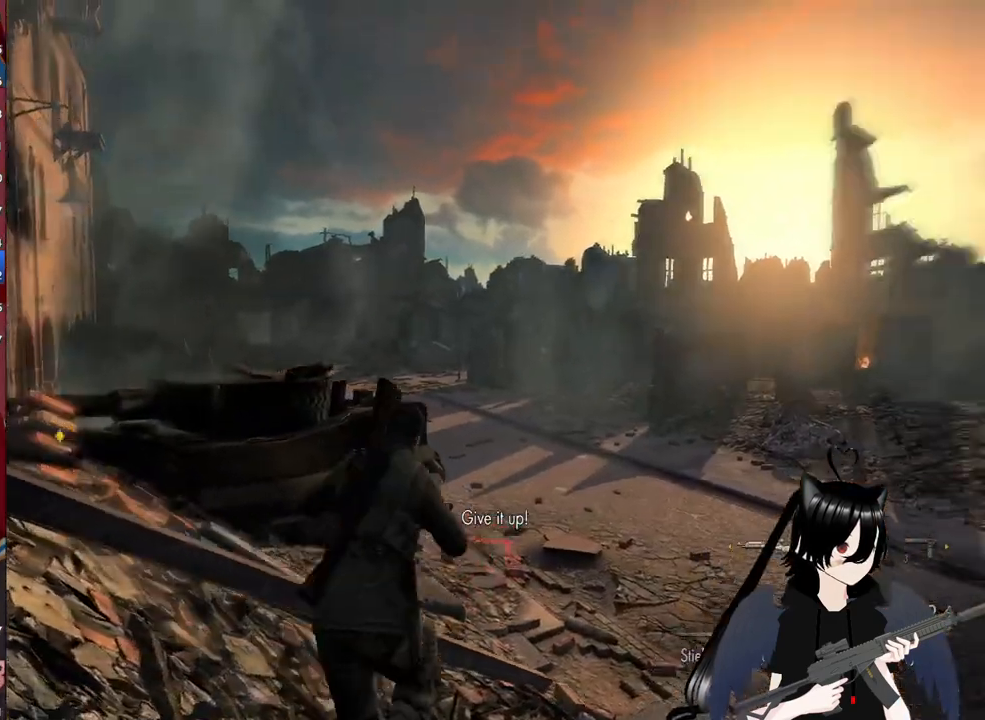
Gameplay with keyboard and mouse; each line is a JSON object with the keys and mouse buttons held at the frame after it. "events" lists presses ("down") and releases ("up") of "1", "2", "3", "4", "5", "a", "alt", "c", "caps_lock", "ctrl", "d", "e", "f", "g", "q", "r", "s", "shift", "space", "t", "tab", "v", "w", "x", "z", "mouse_left", "mouse_wheel" and "mouse_right" between this image and that frame as [ms after this image, input, new state], when the widget could be followed in between. "mouse_left", "mouse_wheel", "mouse_right" = the "left", "wheel", "right" buttons of the "mouse" list. No other keys are recorded. "wheel" means that the mouse wheel is clicked or scrolled. "mouse_move" is the direction in which the mouse moves at that frame (one of eight, or "still"), when it could be read.
{"keys": ["a"], "mouse": [], "mouse_move": "right", "events": []}
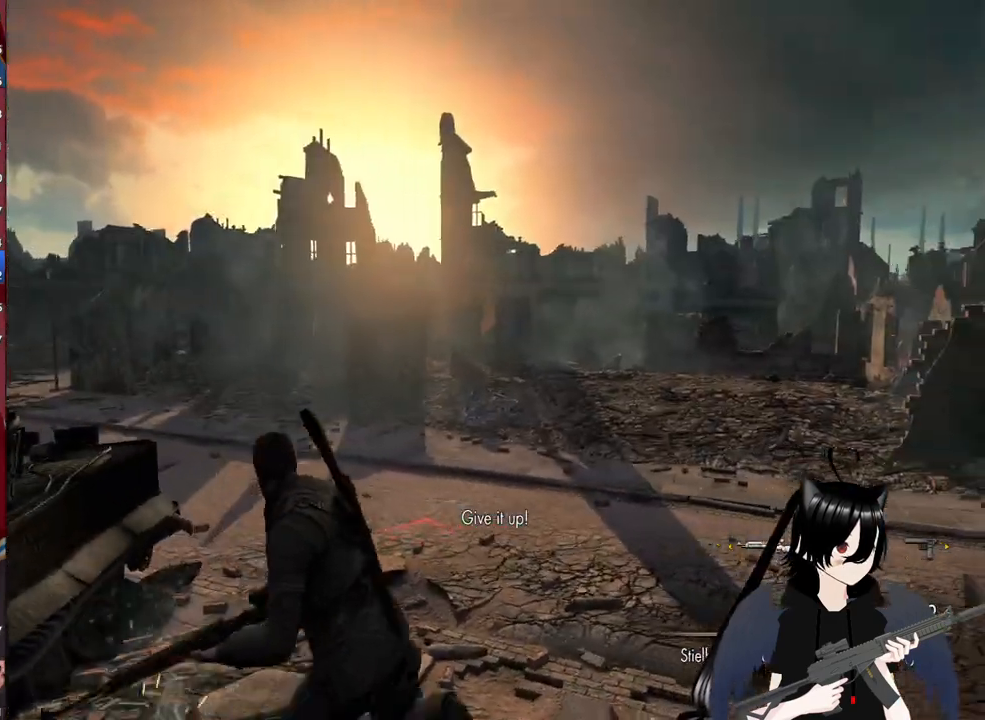
{"keys": ["a"], "mouse": [], "mouse_move": "still", "events": []}
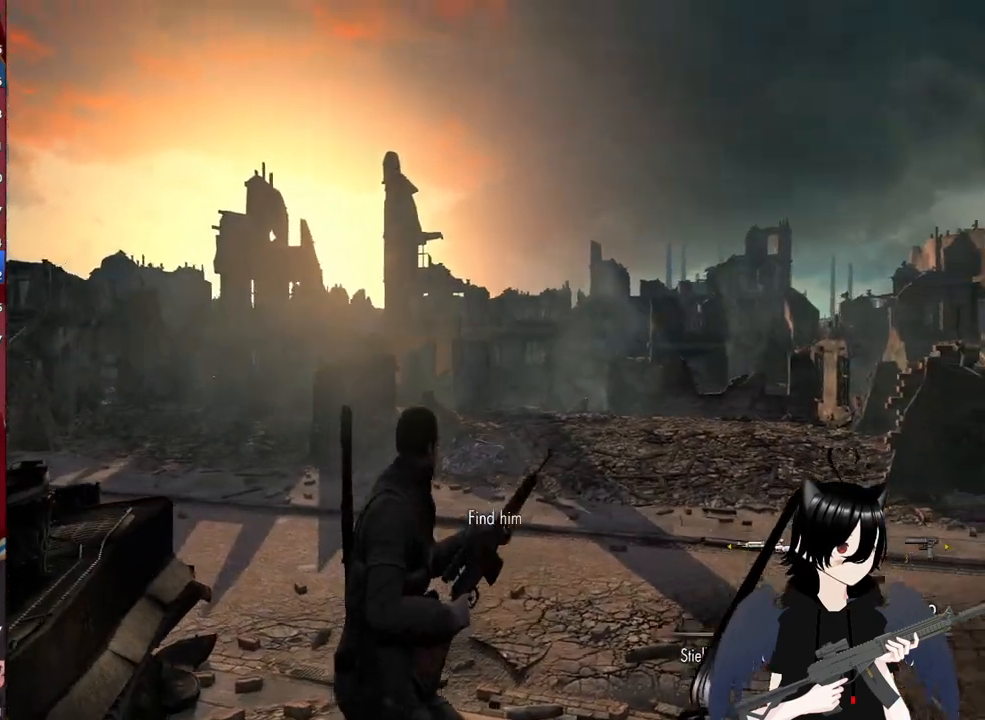
{"keys": ["a"], "mouse": ["right"], "mouse_move": "down-right", "events": [[20, "mouse_right", "down"]]}
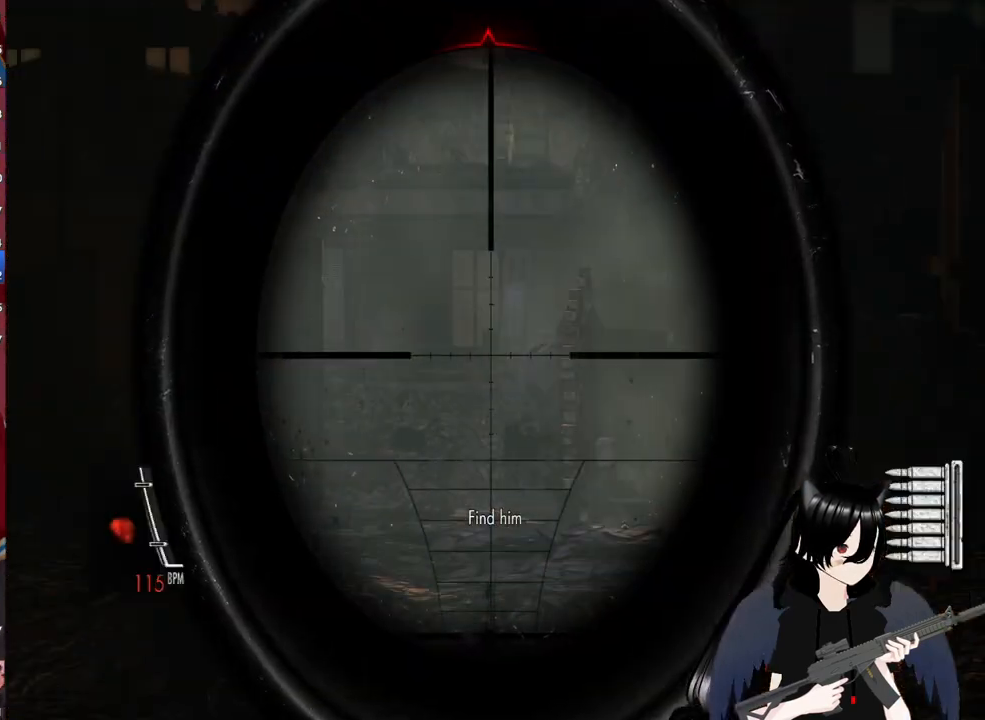
{"keys": ["a", "s"], "mouse": ["right"], "mouse_move": "still", "events": [[180, "s", "down"]]}
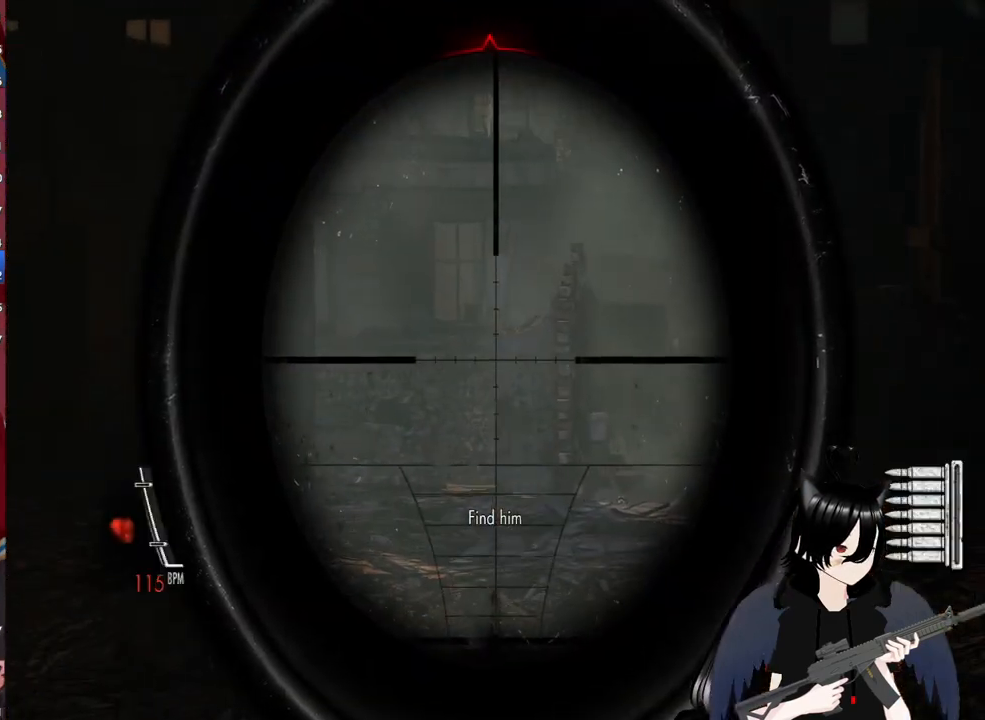
{"keys": ["a", "s"], "mouse": ["right"], "mouse_move": "up", "events": [[240, "mouse_right", "up"], [380, "mouse_right", "down"]]}
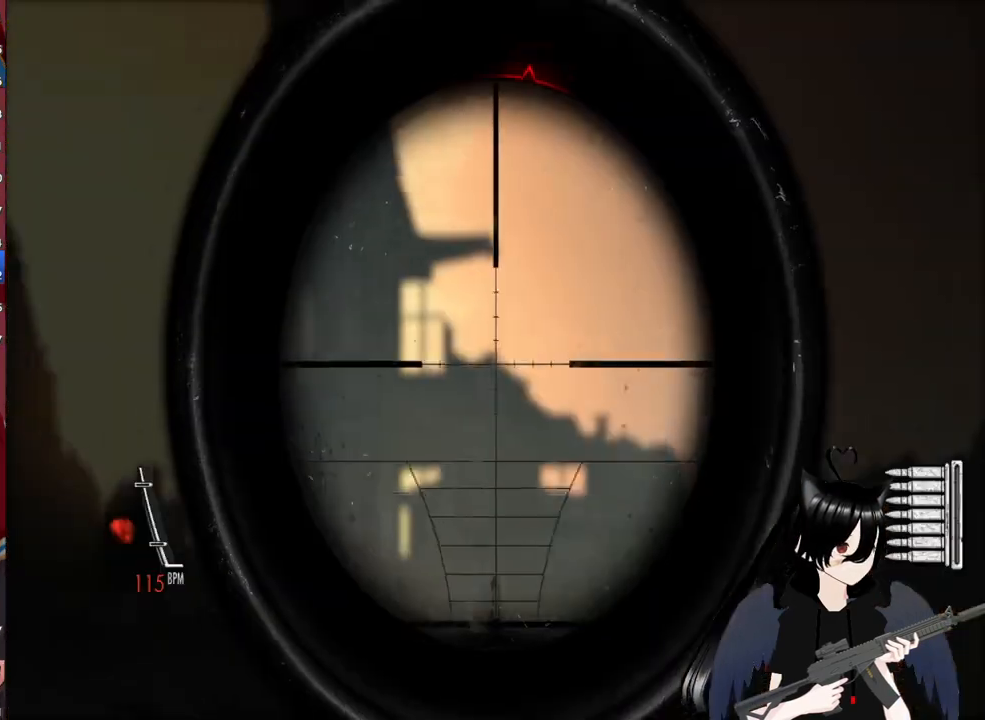
{"keys": ["d"], "mouse": ["right"], "mouse_move": "still", "events": [[20, "s", "up"], [60, "a", "up"], [440, "d", "down"]]}
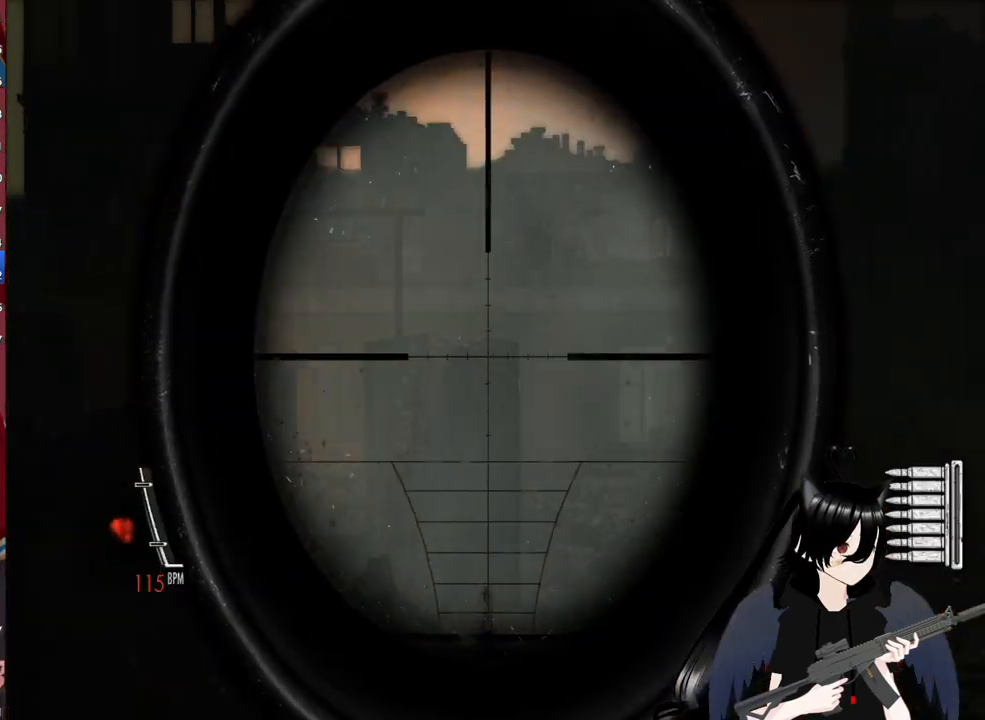
{"keys": ["d"], "mouse": ["right"], "mouse_move": "up", "events": []}
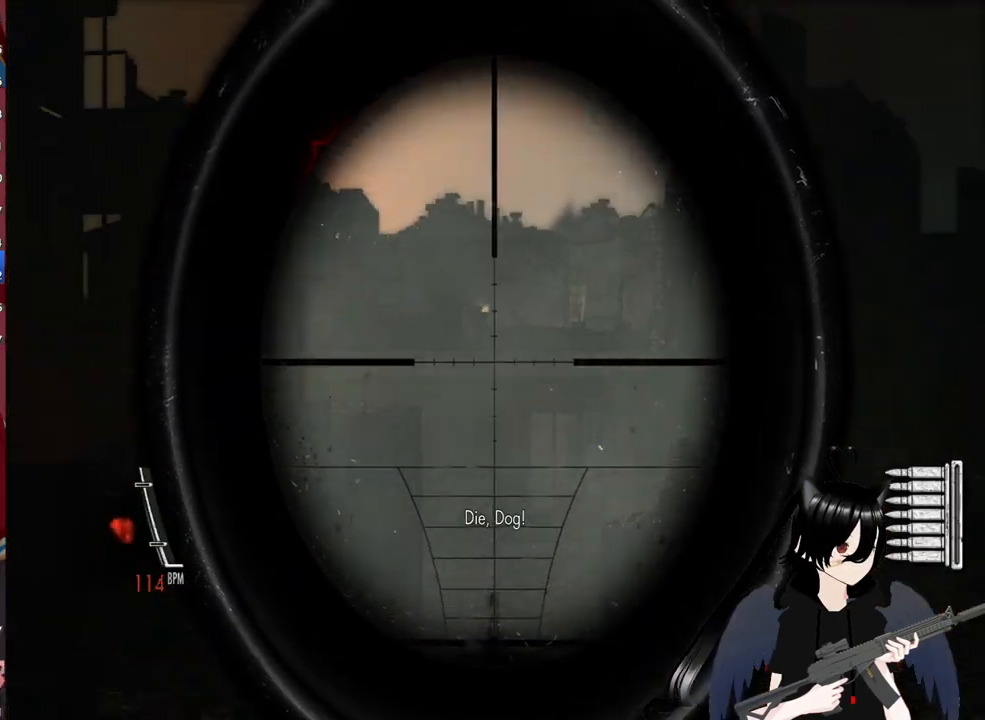
{"keys": [], "mouse": ["right"], "mouse_move": "still", "events": [[100, "d", "up"]]}
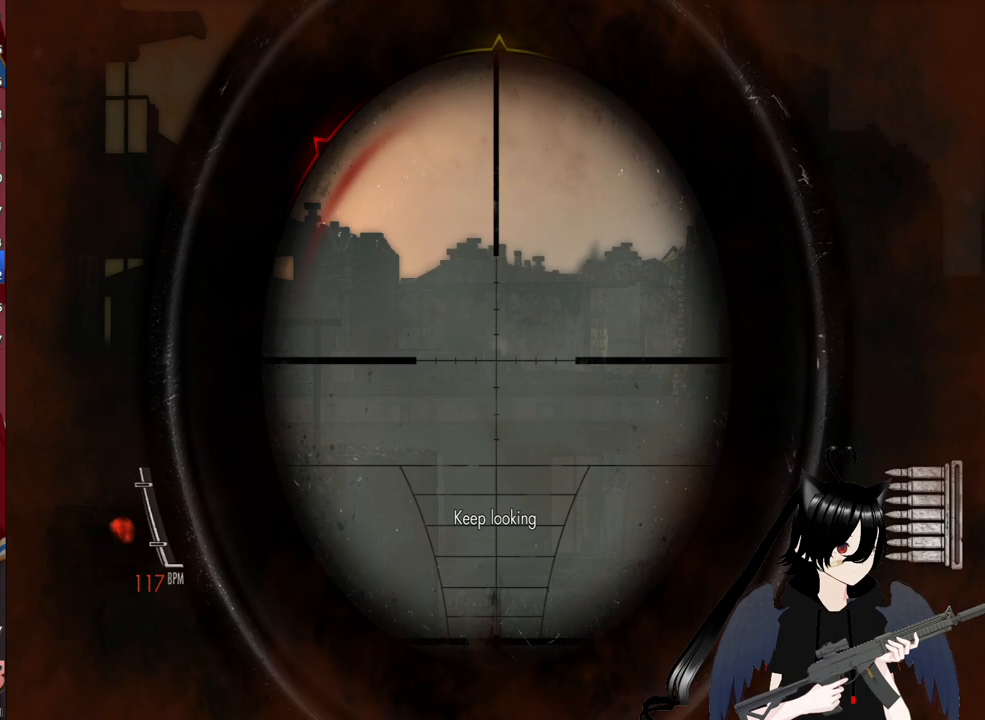
{"keys": ["d"], "mouse": ["right"], "mouse_move": "still", "events": [[400, "d", "down"]]}
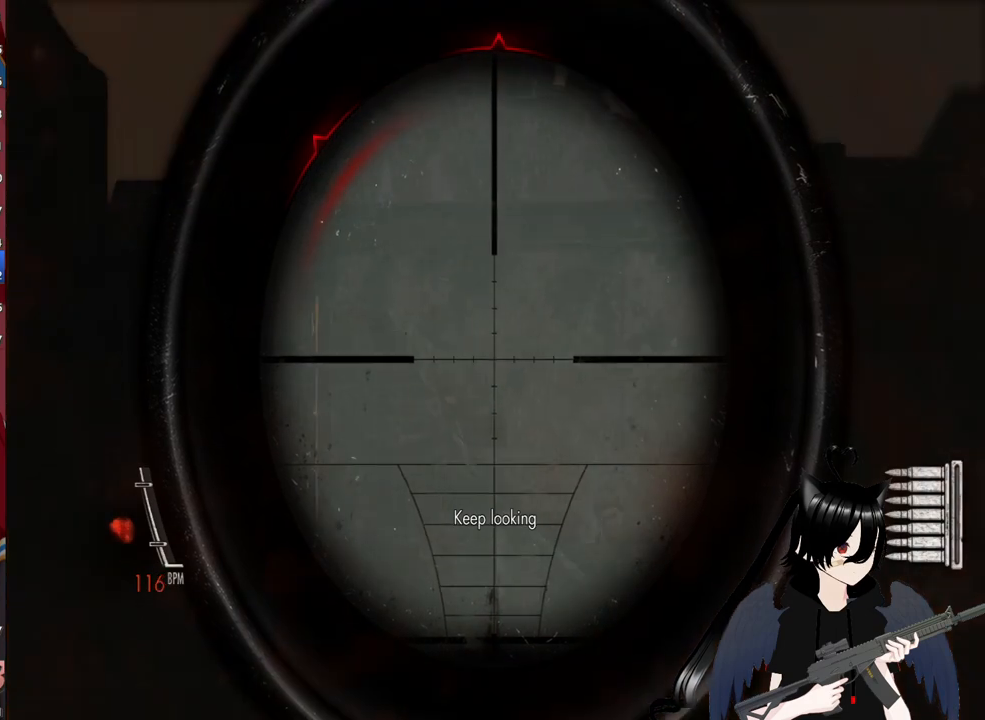
{"keys": [], "mouse": ["right"], "mouse_move": "still", "events": [[160, "d", "up"]]}
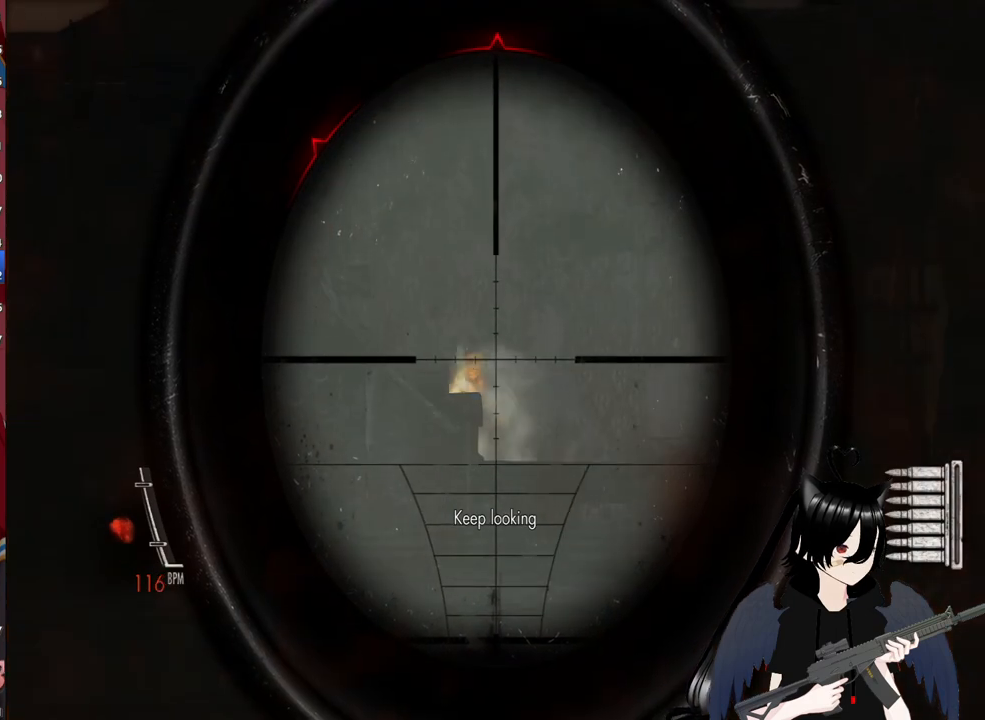
{"keys": [], "mouse": ["right"], "mouse_move": "still", "events": []}
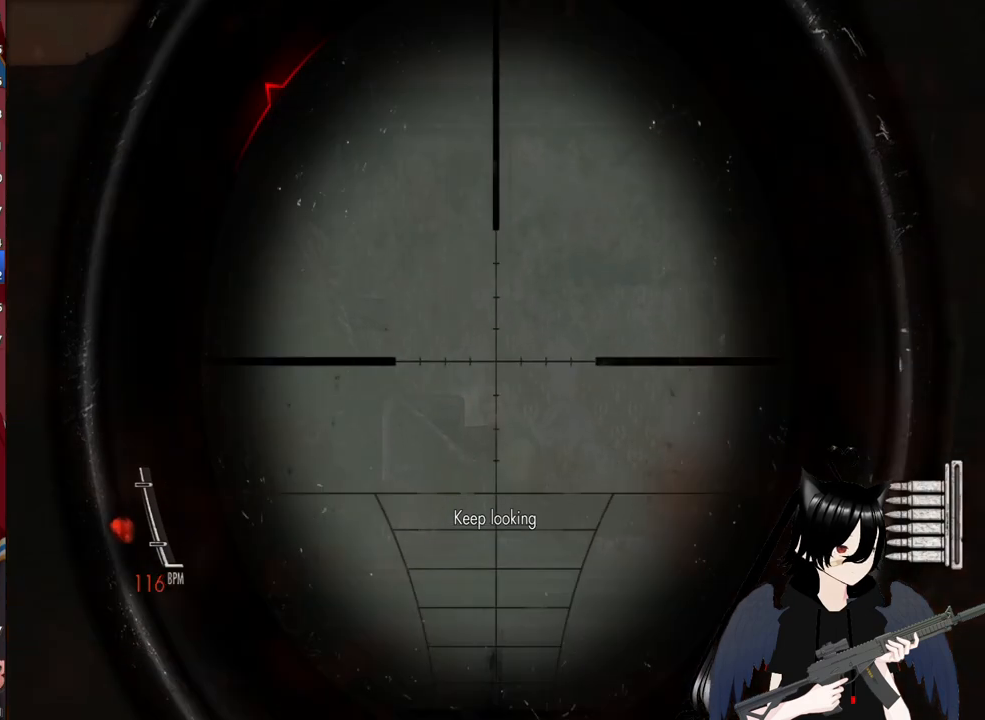
{"keys": [], "mouse": ["right"], "mouse_move": "still", "events": [[20, "mouse_left", "down"], [120, "mouse_left", "up"]]}
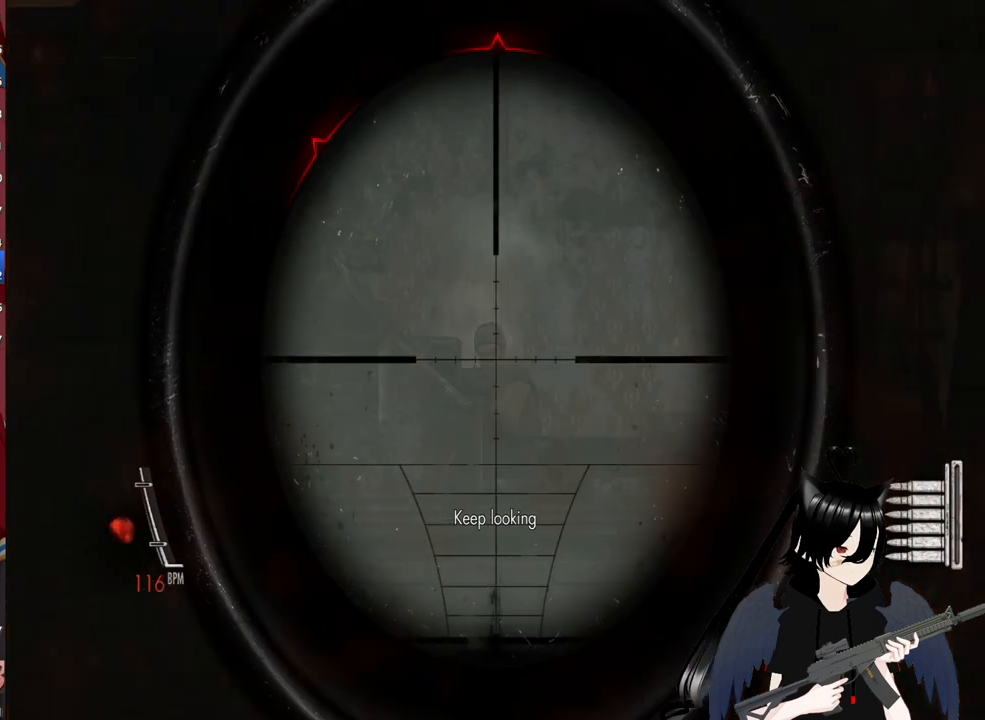
{"keys": [], "mouse": ["right"], "mouse_move": "still", "events": [[80, "mouse_left", "down"], [220, "mouse_left", "up"]]}
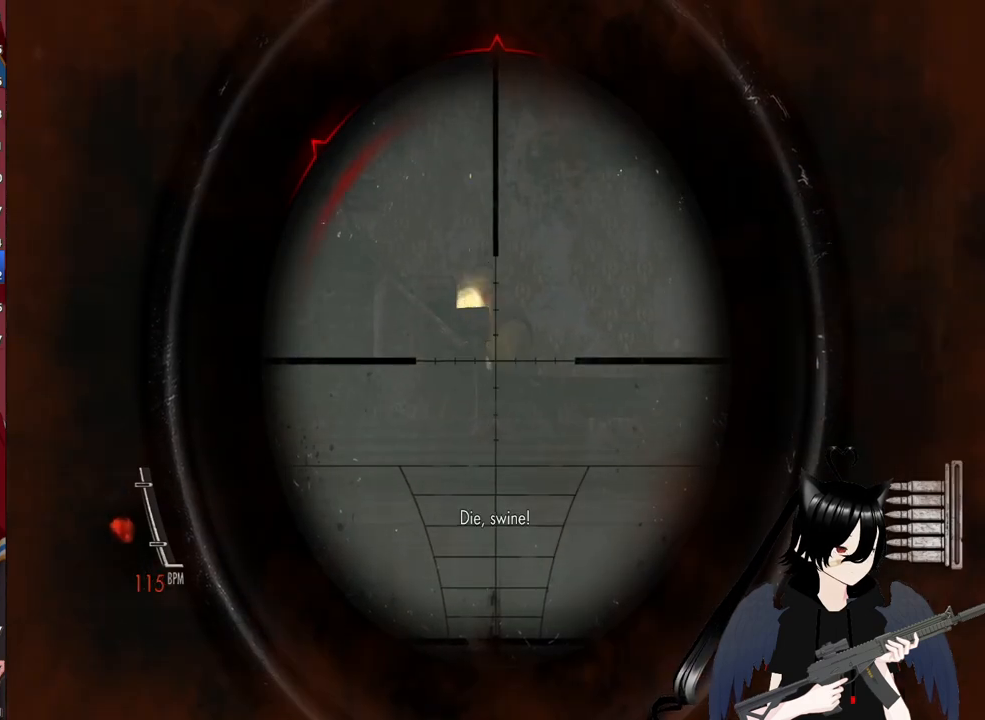
{"keys": [], "mouse": ["right"], "mouse_move": "still", "events": [[200, "mouse_left", "down"], [280, "mouse_left", "up"]]}
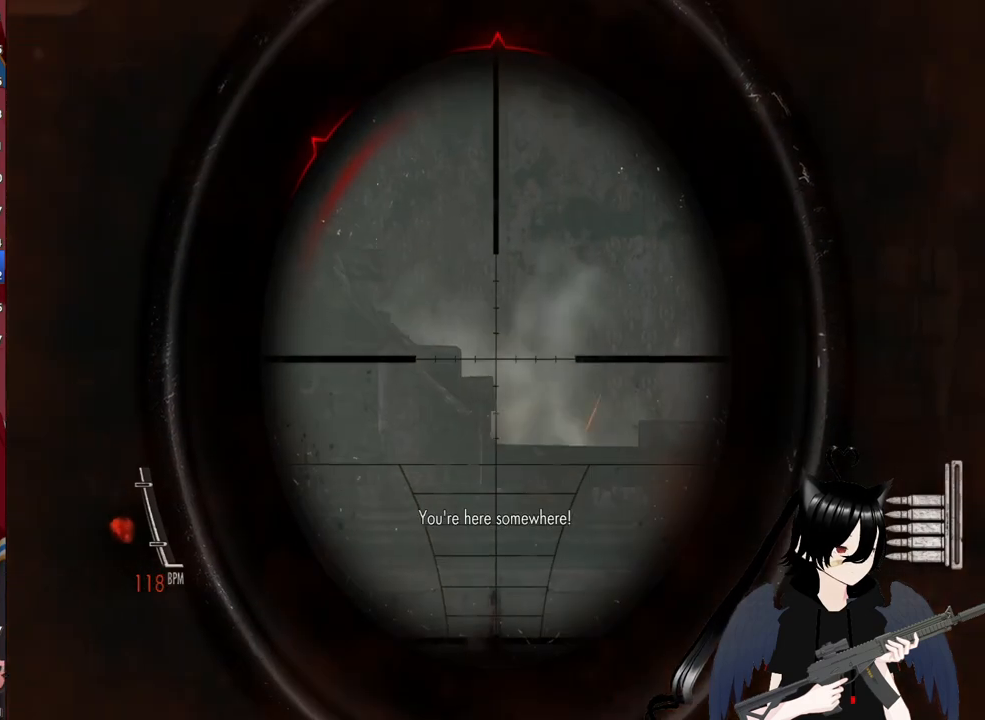
{"keys": [], "mouse": ["right"], "mouse_move": "still", "events": []}
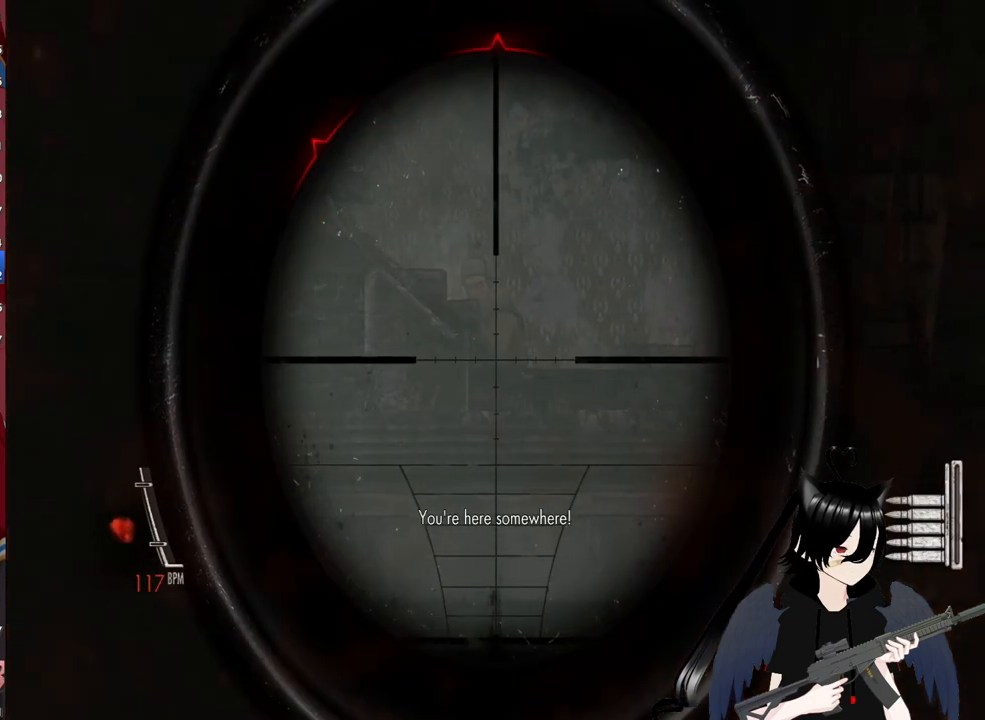
{"keys": [], "mouse": ["right"], "mouse_move": "still", "events": [[260, "mouse_left", "down"], [400, "mouse_left", "up"]]}
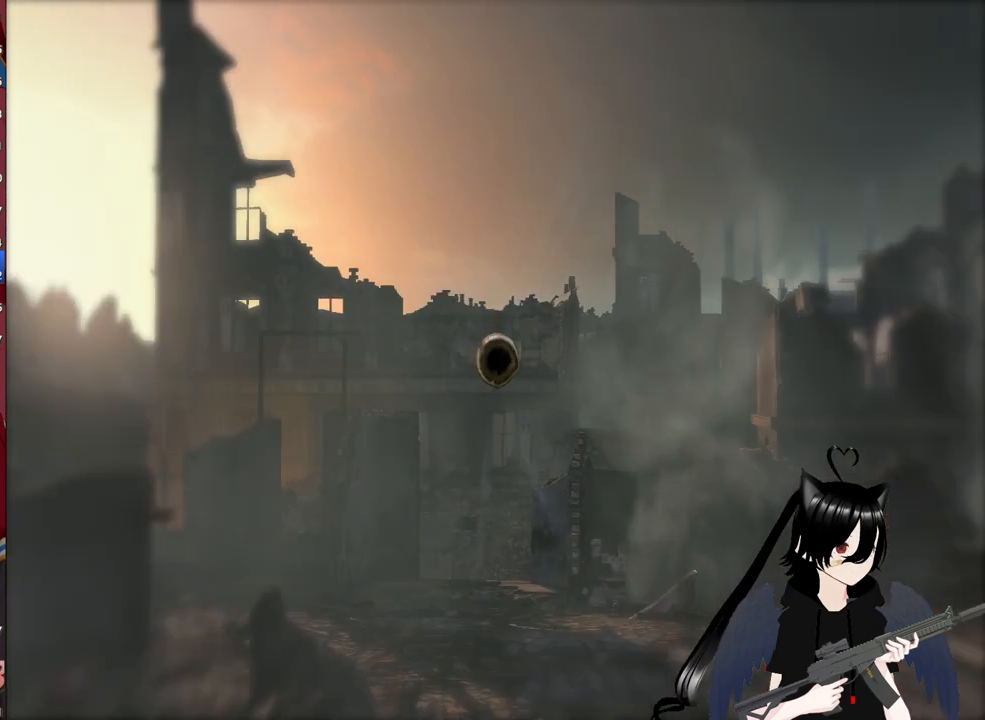
{"keys": [], "mouse": [], "mouse_move": "up-left", "events": [[180, "mouse_right", "up"]]}
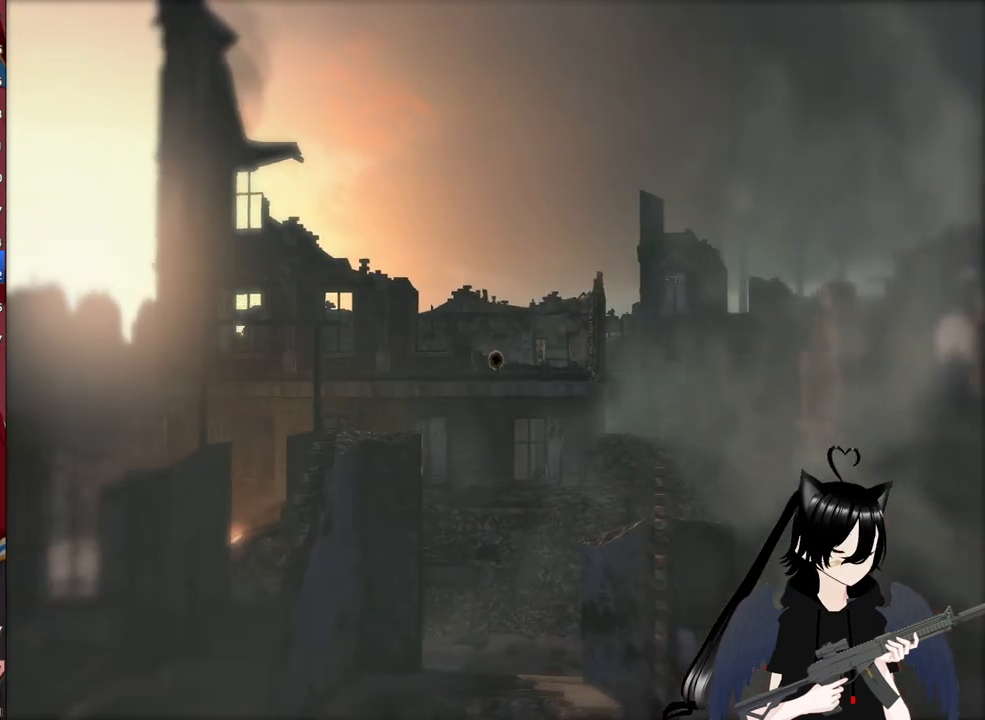
{"keys": [], "mouse": [], "mouse_move": "still", "events": []}
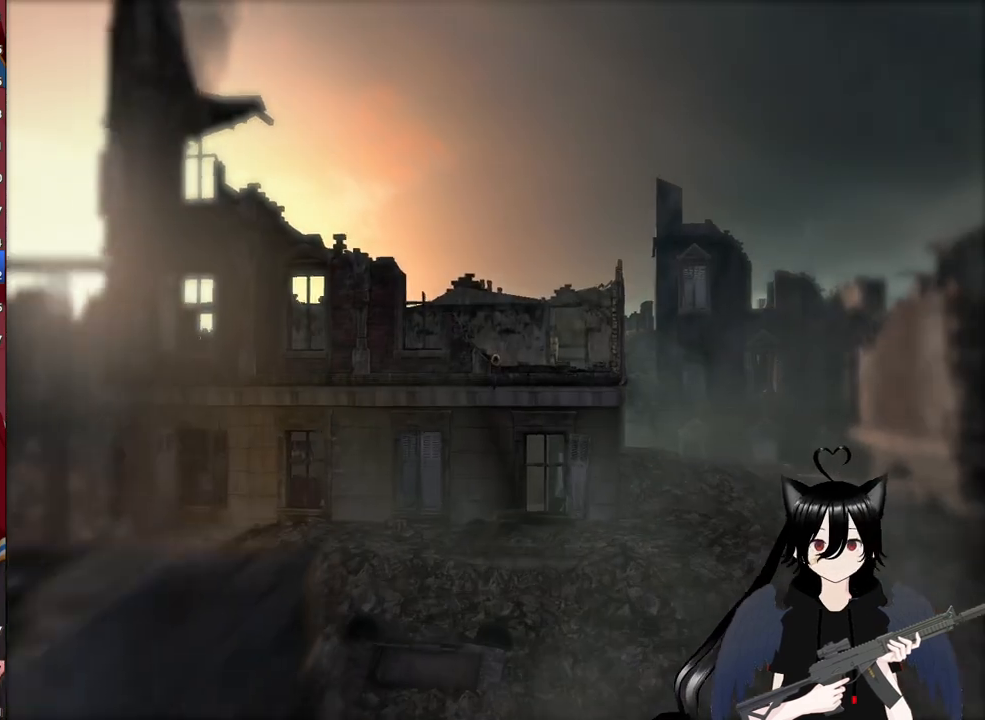
{"keys": [], "mouse": [], "mouse_move": "still", "events": []}
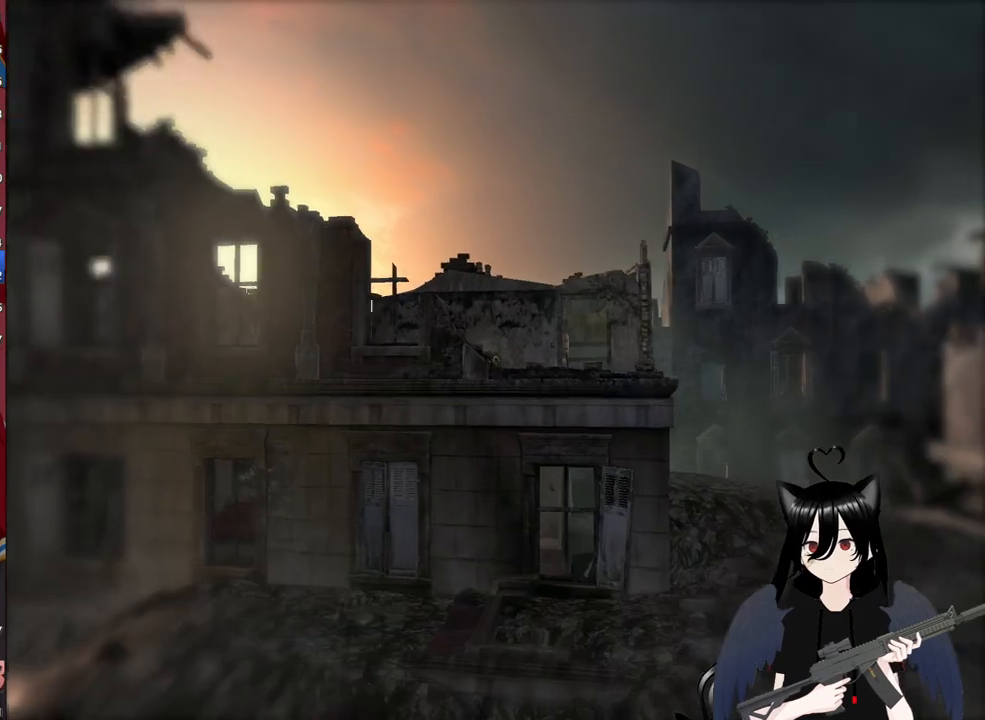
{"keys": [], "mouse": [], "mouse_move": "still", "events": []}
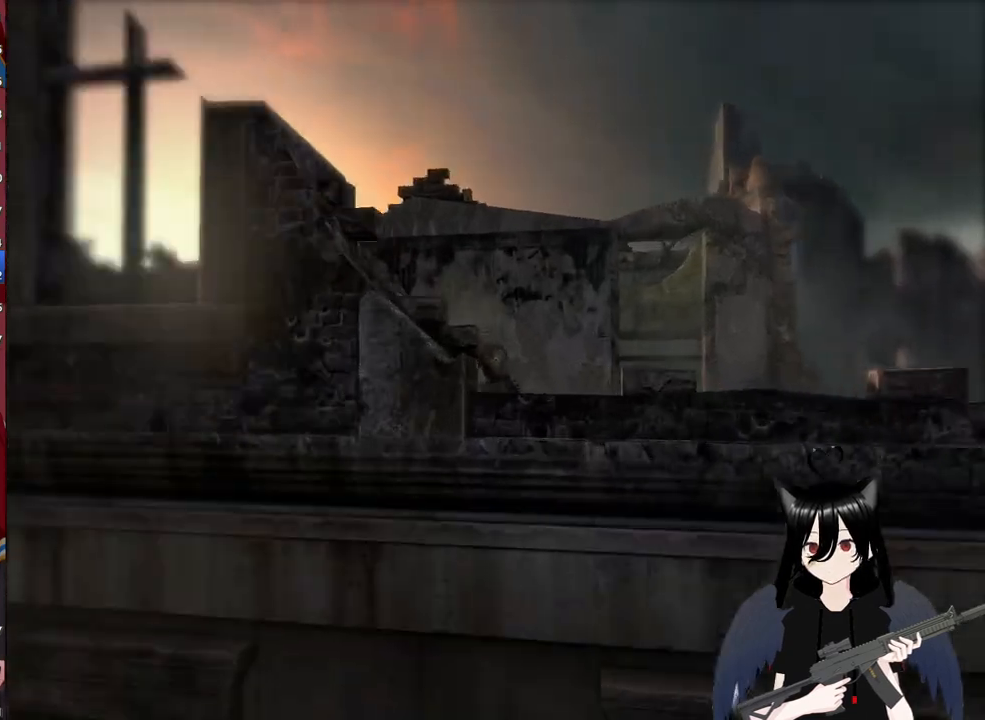
{"keys": [], "mouse": [], "mouse_move": "still", "events": []}
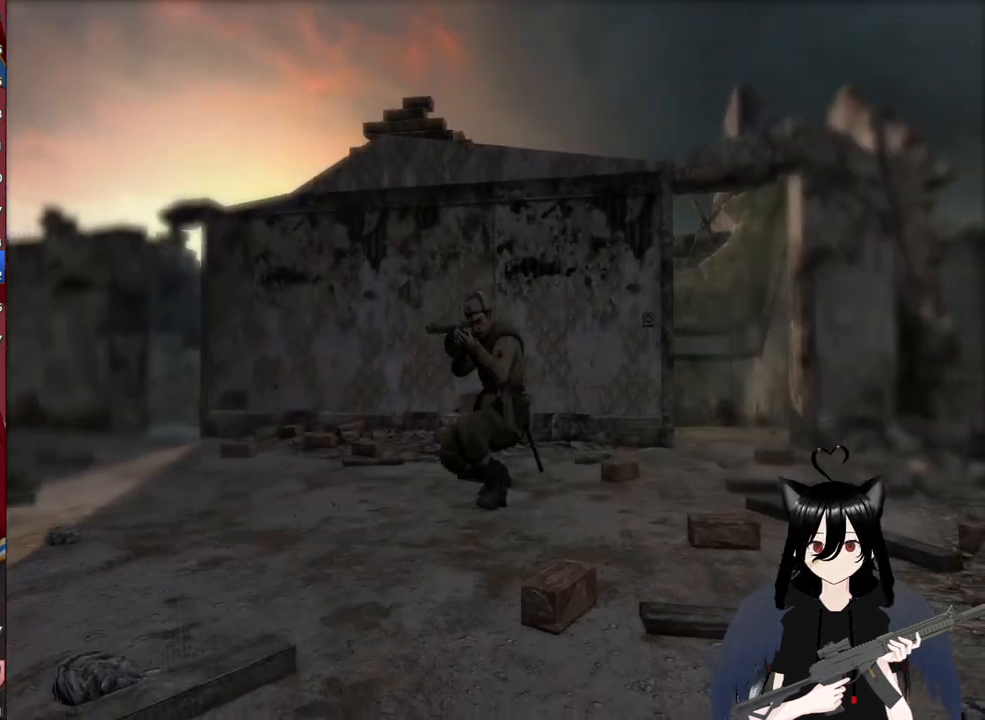
{"keys": [], "mouse": [], "mouse_move": "still", "events": []}
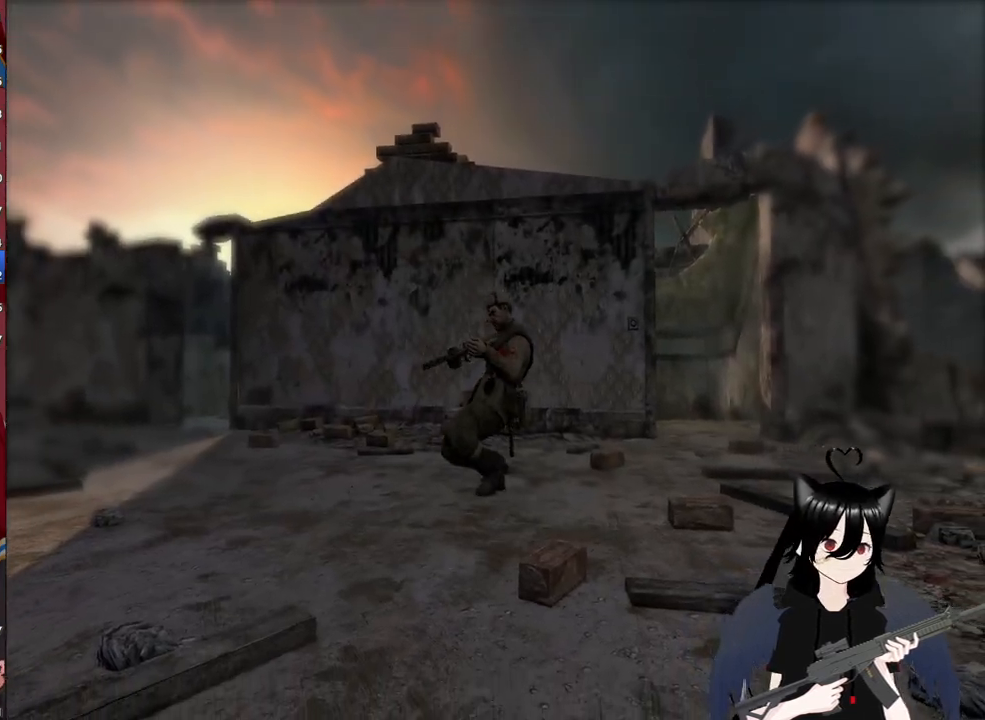
{"keys": [], "mouse": [], "mouse_move": "still", "events": [[200, "d", "down"], [380, "d", "up"]]}
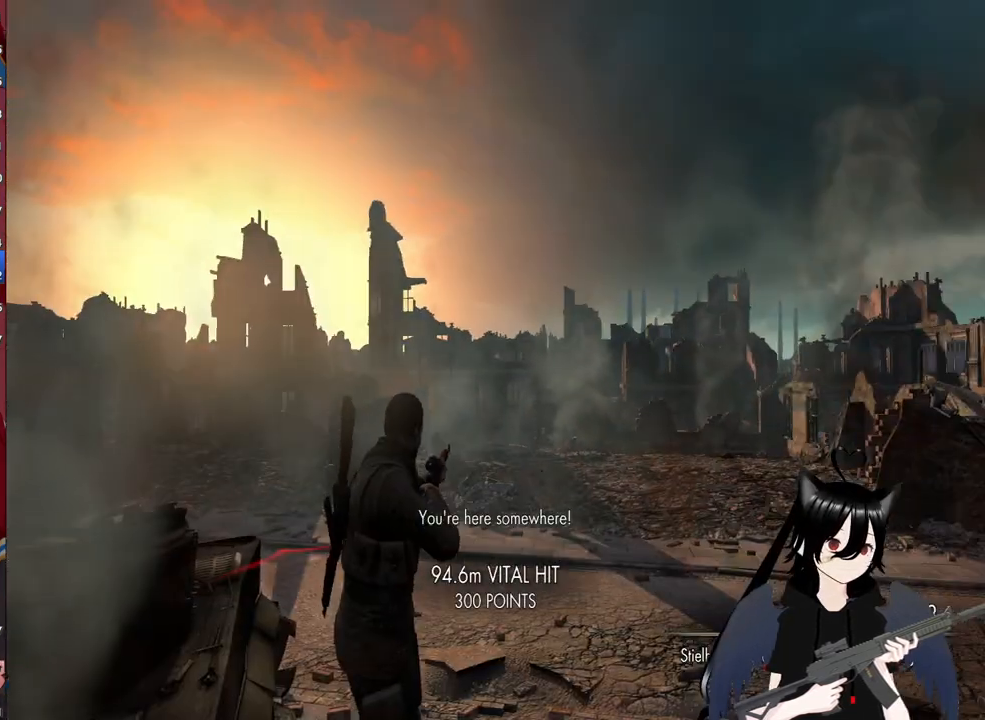
{"keys": ["w"], "mouse": [], "mouse_move": "right", "events": [[20, "w", "down"], [340, "r", "down"], [440, "r", "up"]]}
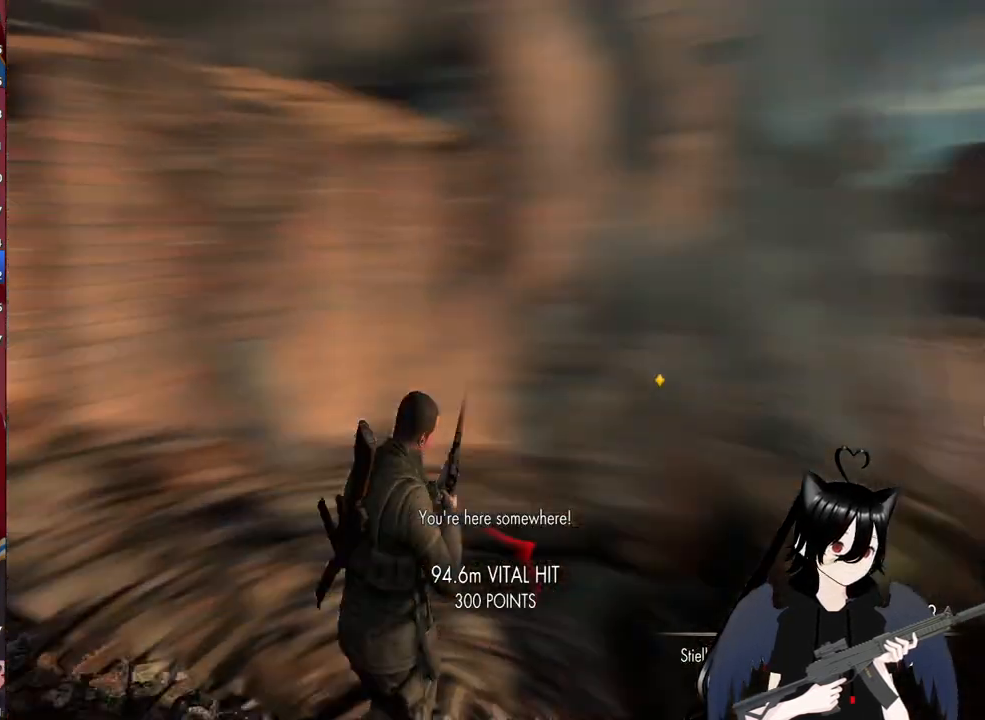
{"keys": ["w"], "mouse": [], "mouse_move": "still", "events": []}
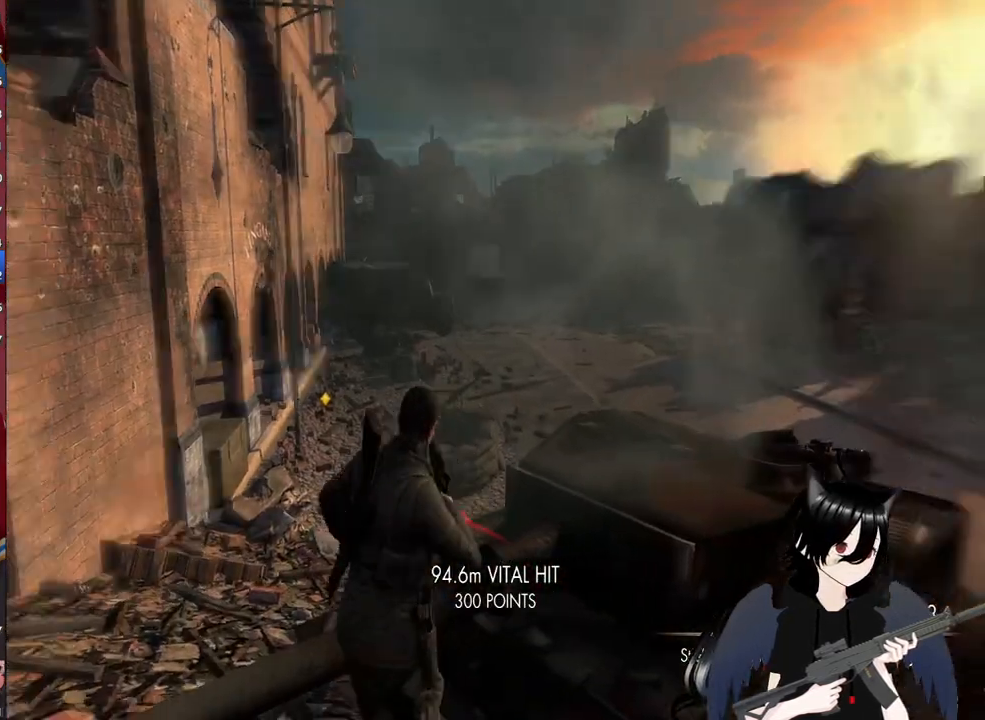
{"keys": ["a"], "mouse": [], "mouse_move": "right", "events": [[280, "a", "down"], [460, "w", "up"]]}
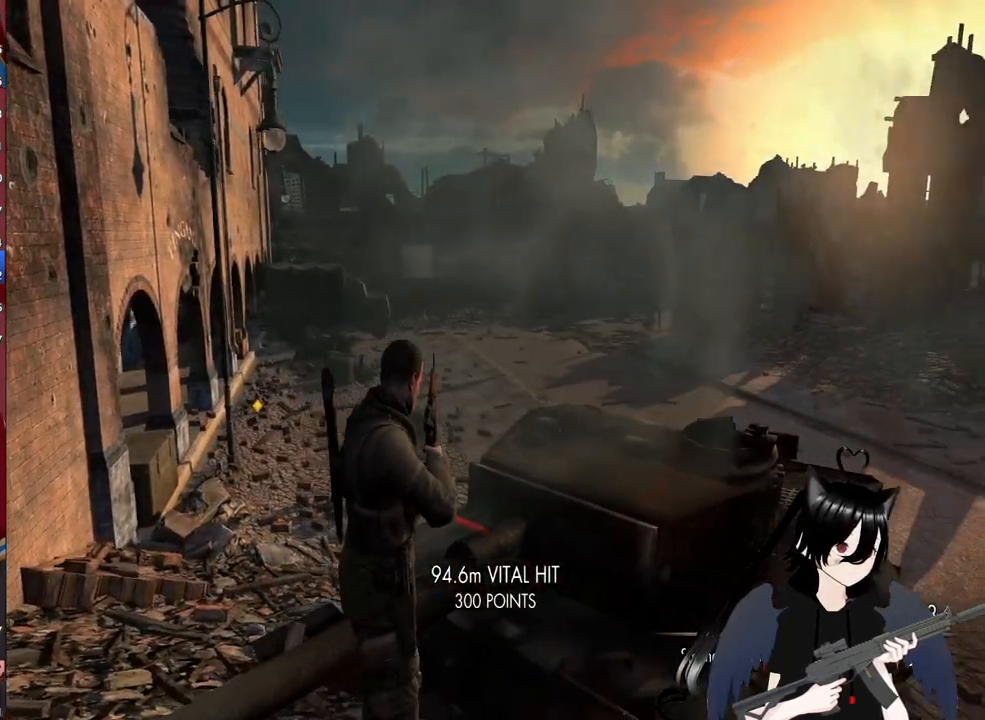
{"keys": ["d", "s"], "mouse": [], "mouse_move": "still", "events": [[60, "a", "up"], [60, "d", "down"], [400, "s", "down"]]}
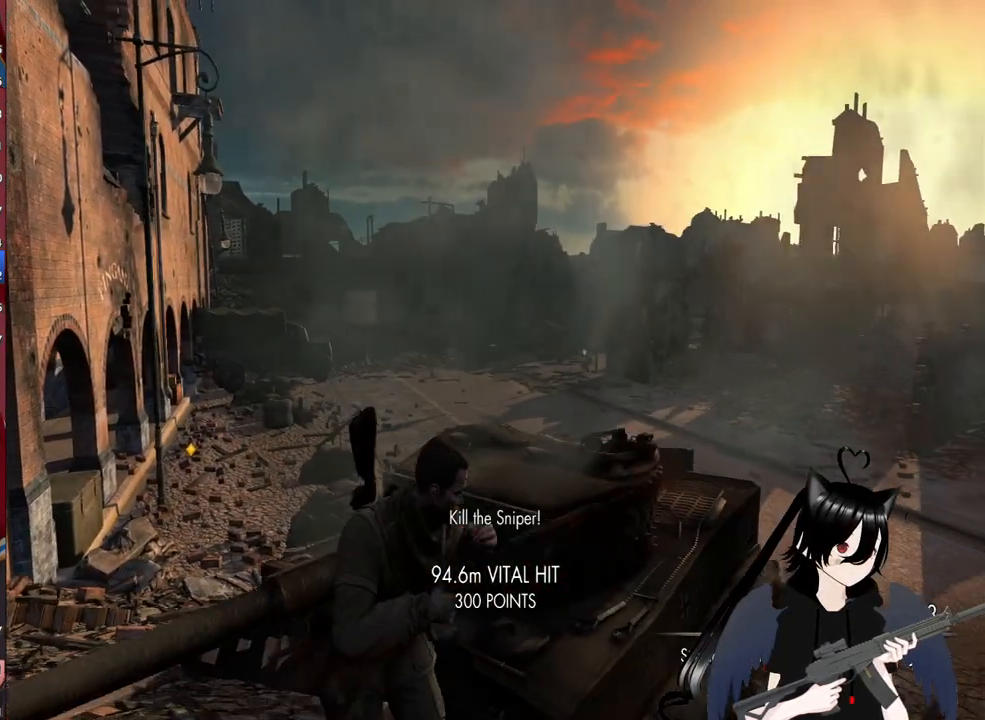
{"keys": ["d"], "mouse": ["right"], "mouse_move": "right", "events": [[120, "s", "up"], [180, "mouse_right", "down"]]}
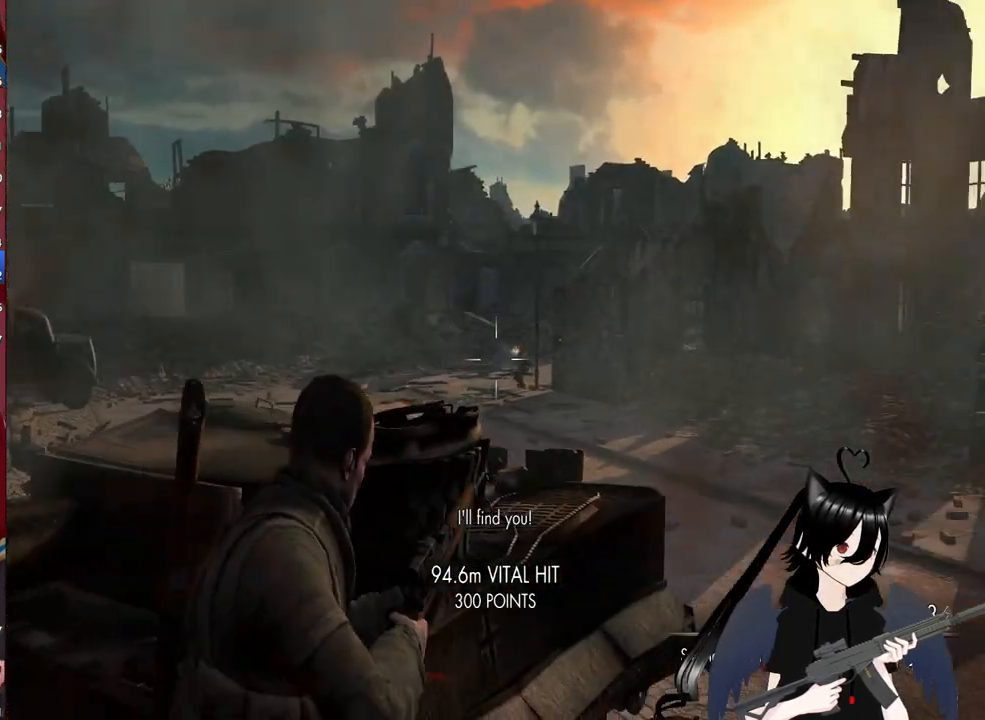
{"keys": [], "mouse": ["right"], "mouse_move": "still", "events": [[180, "d", "up"]]}
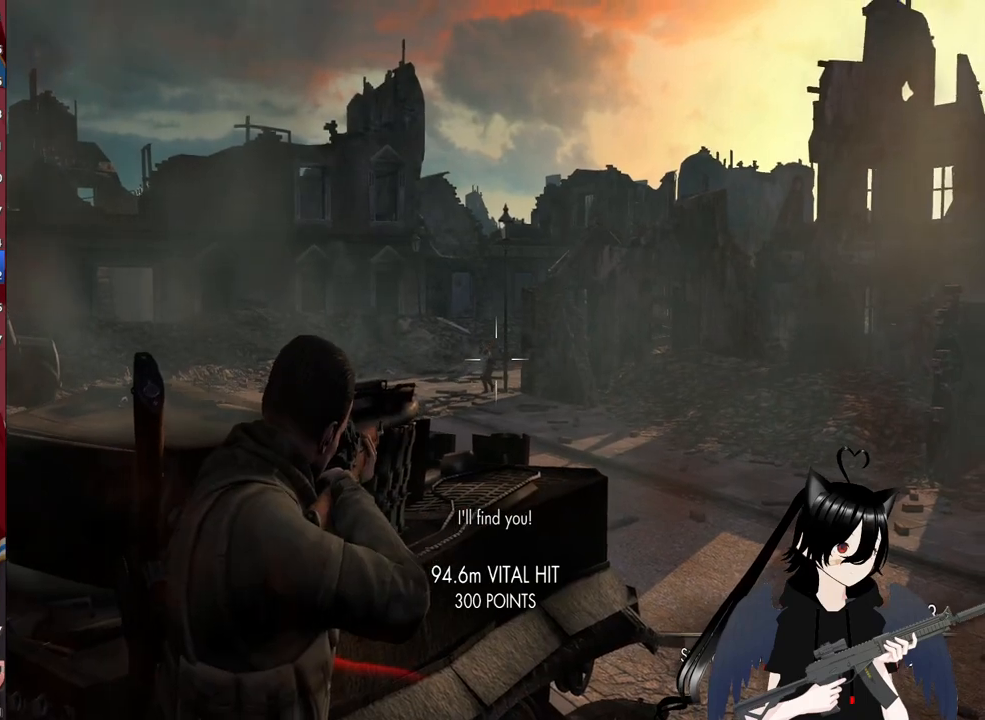
{"keys": [], "mouse": ["right"], "mouse_move": "still", "events": []}